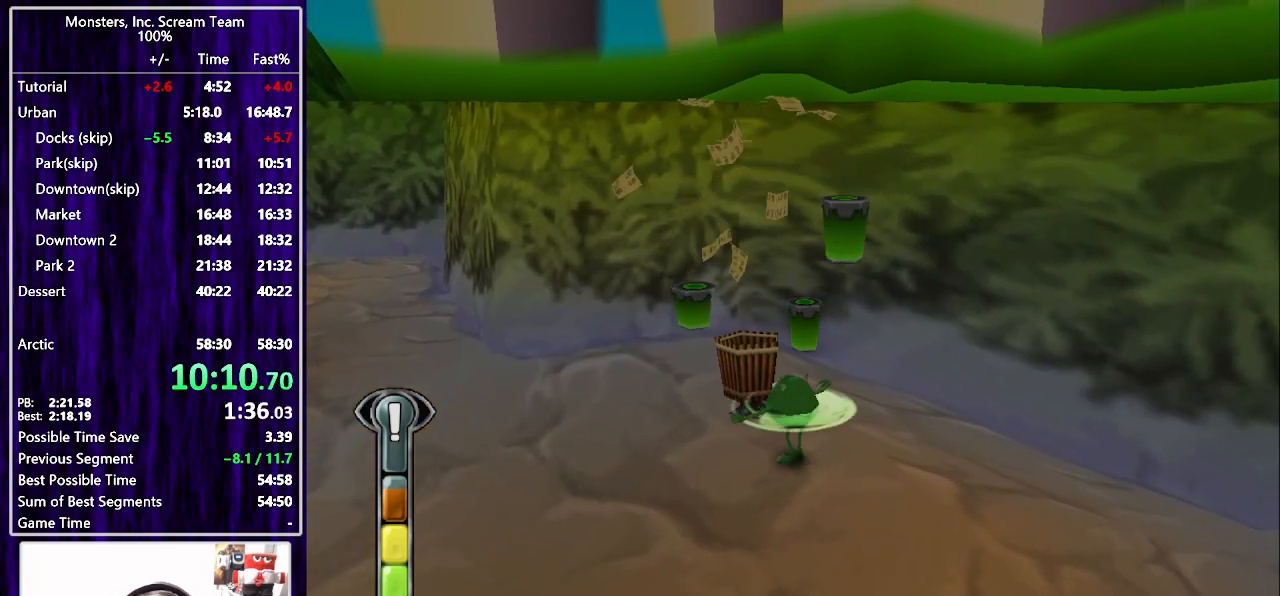
Gameplay with a controller (PlayStation layout); each line is a JSON object with the inputs held at the frame after it. "events" lists button and stick changes between this image and that frame as [ms after this image, input, new state], when the widget could be followed in between. Not read: L1 R1.
{"buttons": ["DPAD_DOWN"], "left_stick": "center", "right_stick": "center", "events": [[33, "SQUARE", "up"], [83, "SQUARE", "down"], [150, "SQUARE", "up"], [217, "SQUARE", "down"], [267, "SQUARE", "up"], [500, "DPAD_DOWN", "down"]]}
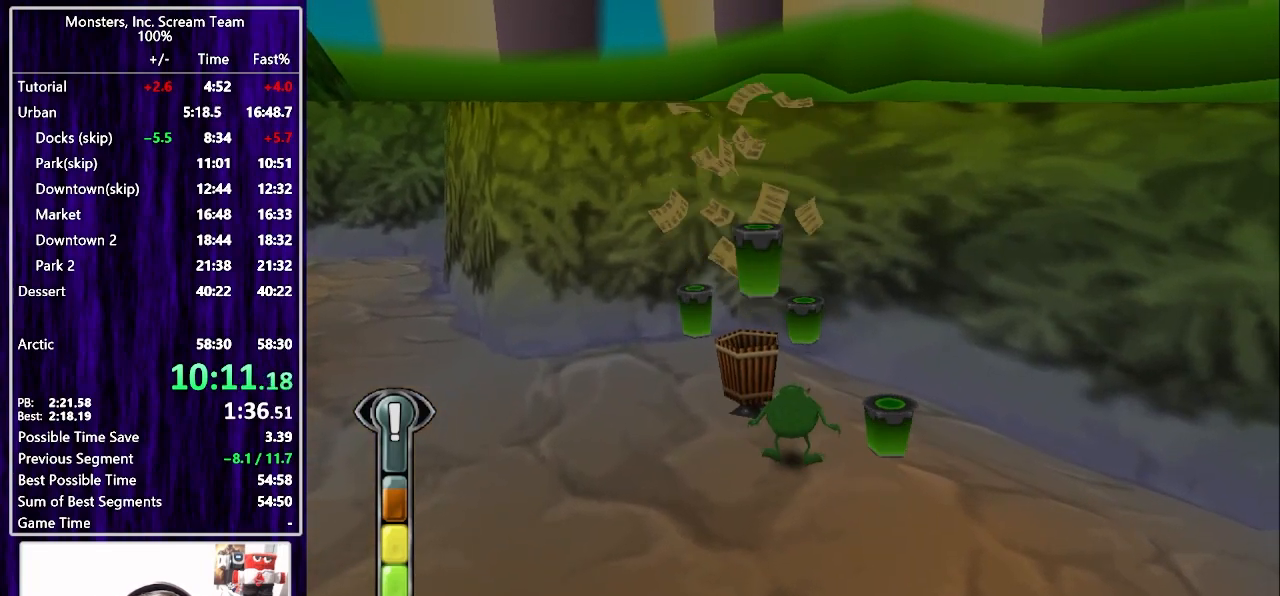
{"buttons": ["SQUARE", "DPAD_UP", "DPAD_RIGHT"], "left_stick": "center", "right_stick": "center"}
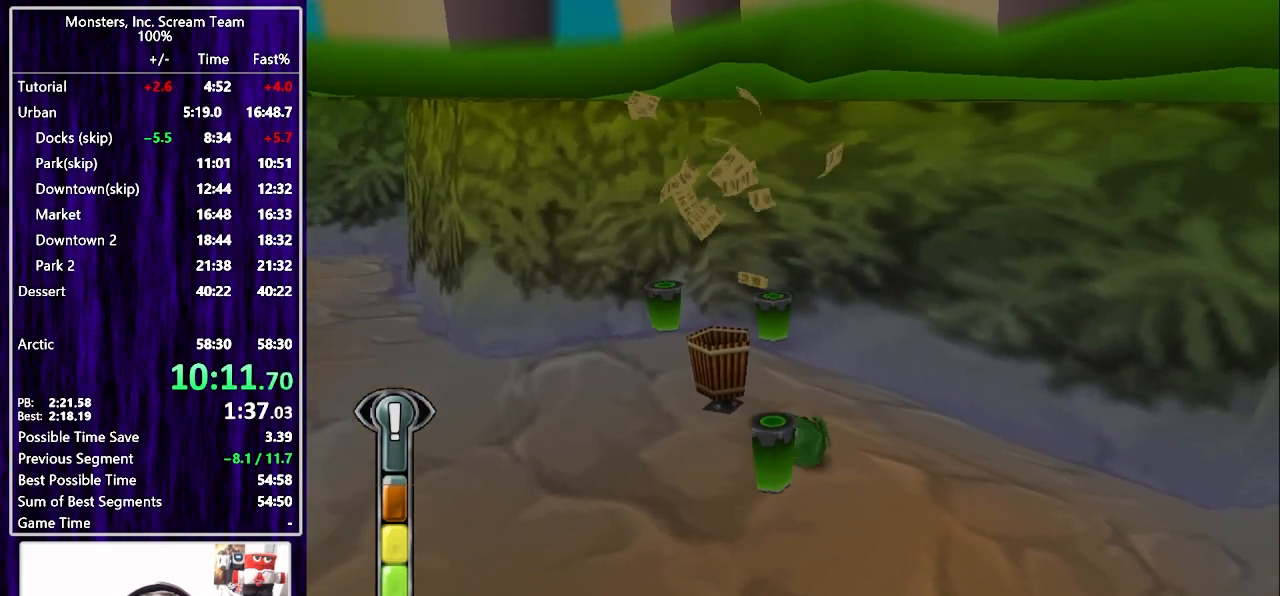
{"buttons": ["SQUARE", "DPAD_LEFT"], "left_stick": "center", "right_stick": "center", "events": [[33, "DPAD_RIGHT", "up"], [150, "DPAD_LEFT", "down"], [300, "DPAD_UP", "up"]]}
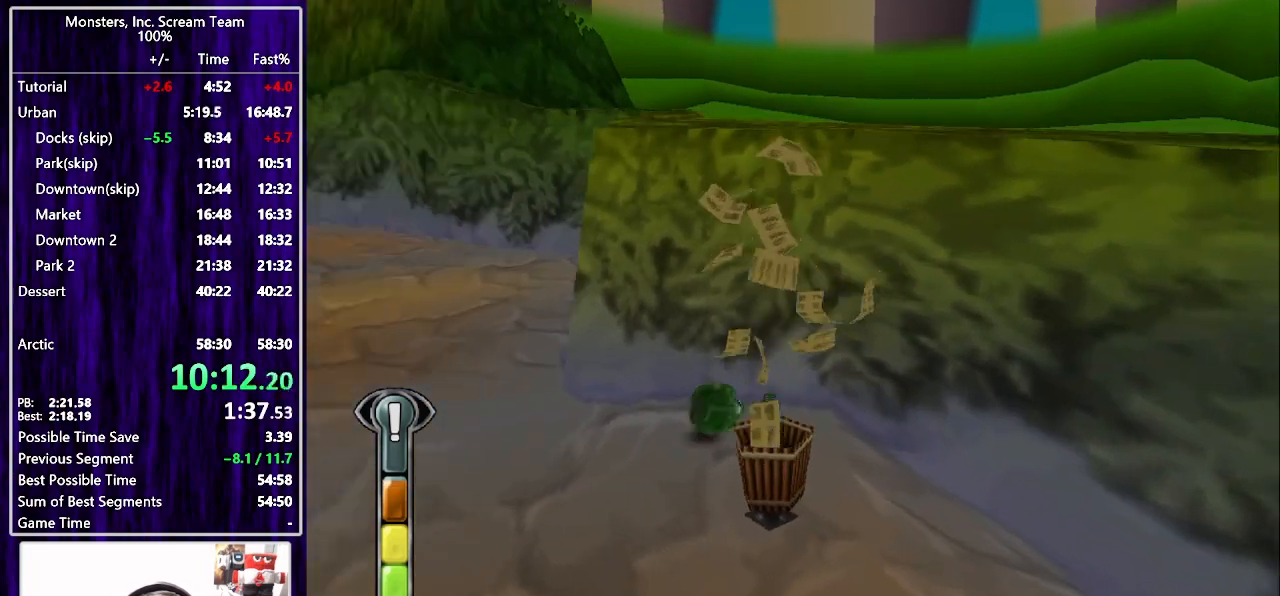
{"buttons": ["DPAD_UP"], "left_stick": "center", "right_stick": "center", "events": [[133, "DPAD_UP", "down"], [333, "DPAD_LEFT", "up"], [500, "SQUARE", "up"]]}
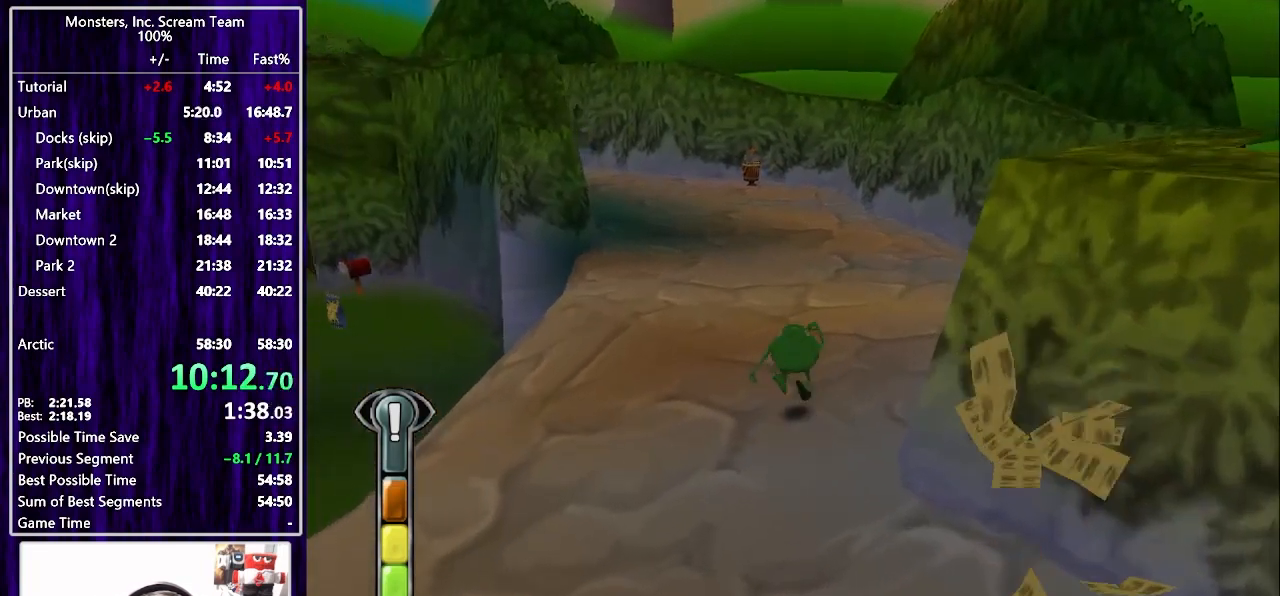
{"buttons": ["SQUARE", "DPAD_UP"], "left_stick": "center", "right_stick": "center", "events": [[67, "SQUARE", "down"]]}
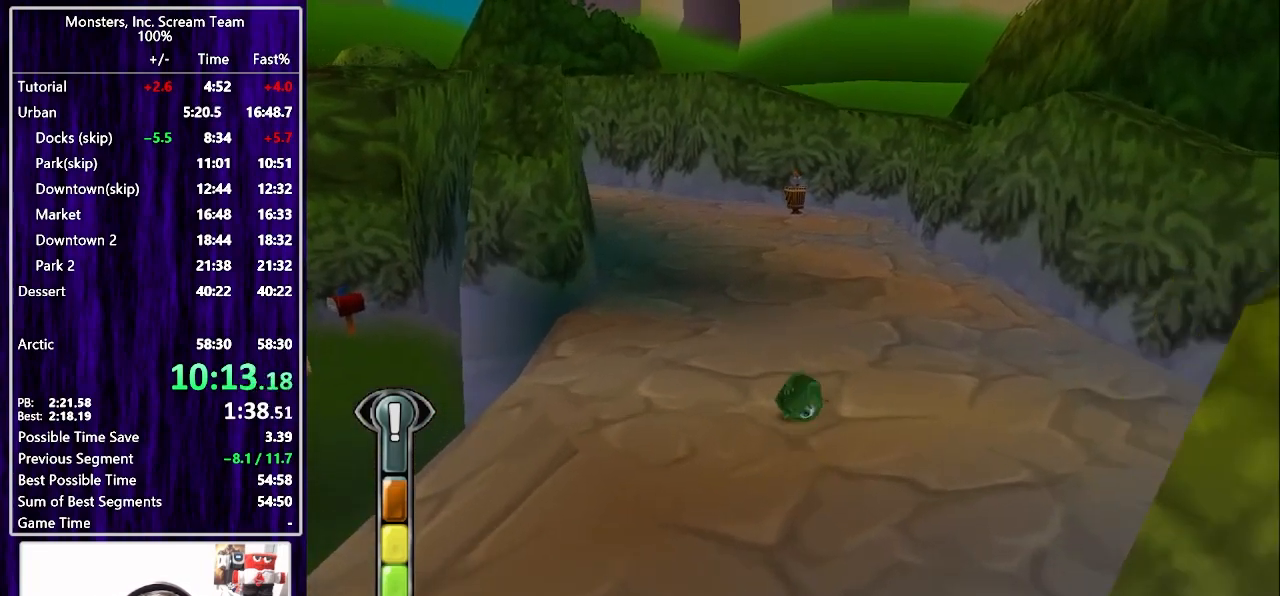
{"buttons": ["SQUARE", "DPAD_UP"], "left_stick": "center", "right_stick": "center", "events": []}
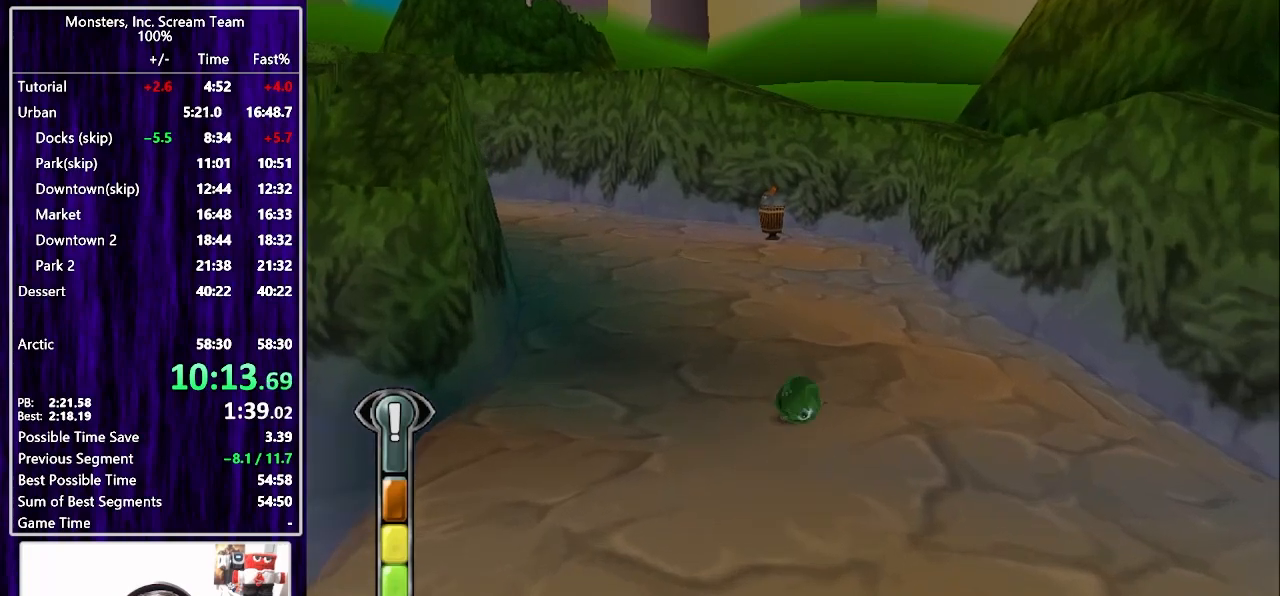
{"buttons": ["SQUARE", "DPAD_UP"], "left_stick": "center", "right_stick": "center", "events": [[100, "SQUARE", "up"], [283, "DPAD_LEFT", "down"], [283, "SQUARE", "down"], [367, "DPAD_LEFT", "up"]]}
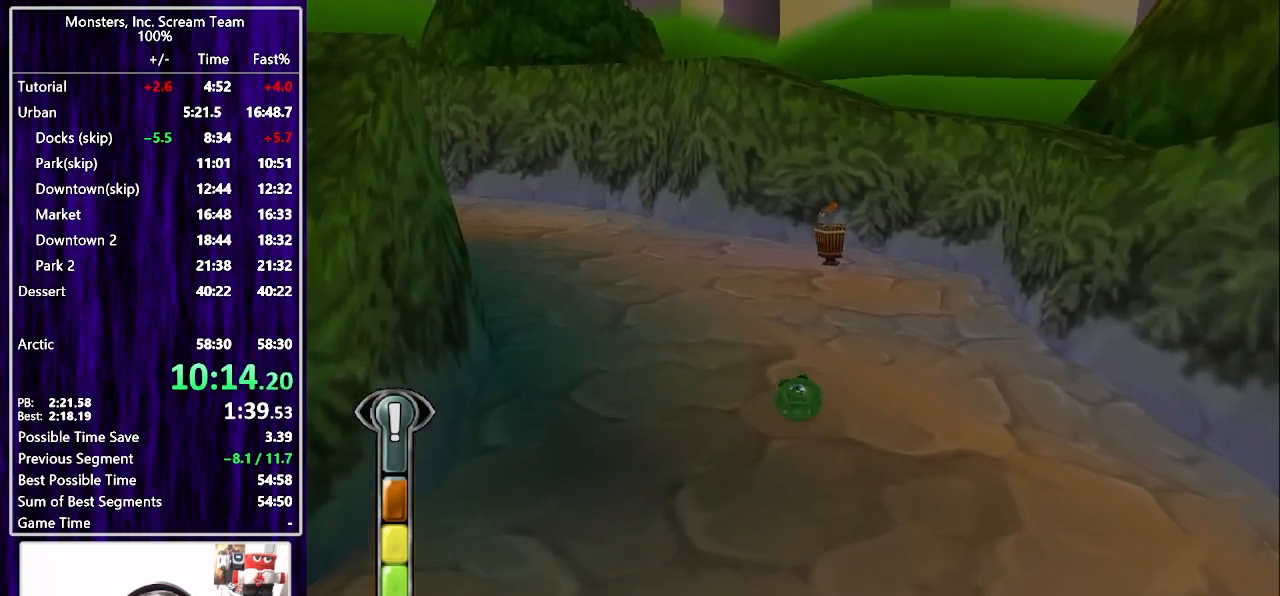
{"buttons": ["SQUARE", "DPAD_UP"], "left_stick": "center", "right_stick": "center", "events": [[150, "DPAD_RIGHT", "down"], [233, "DPAD_RIGHT", "up"]]}
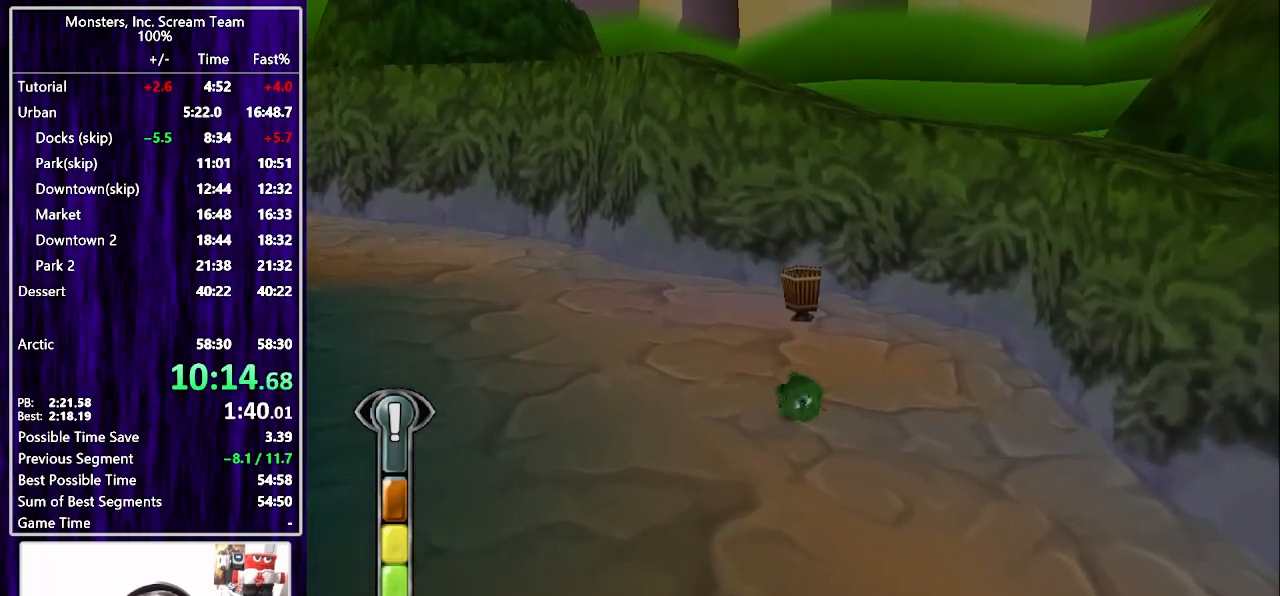
{"buttons": [], "left_stick": "center", "right_stick": "center", "events": [[367, "SQUARE", "up"], [400, "DPAD_UP", "up"]]}
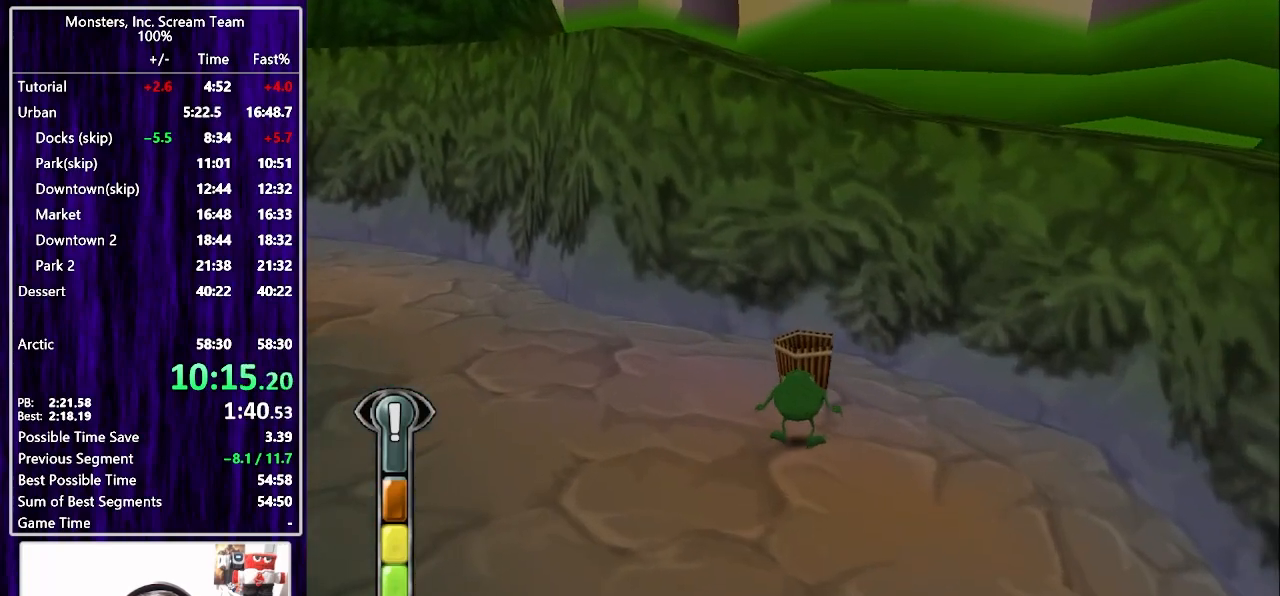
{"buttons": [], "left_stick": "center", "right_stick": "center", "events": [[100, "SQUARE", "down"], [133, "SQUARE", "up"], [200, "SQUARE", "down"], [250, "SQUARE", "up"], [333, "SQUARE", "down"], [367, "SQUARE", "up"], [433, "SQUARE", "down"], [483, "SQUARE", "up"]]}
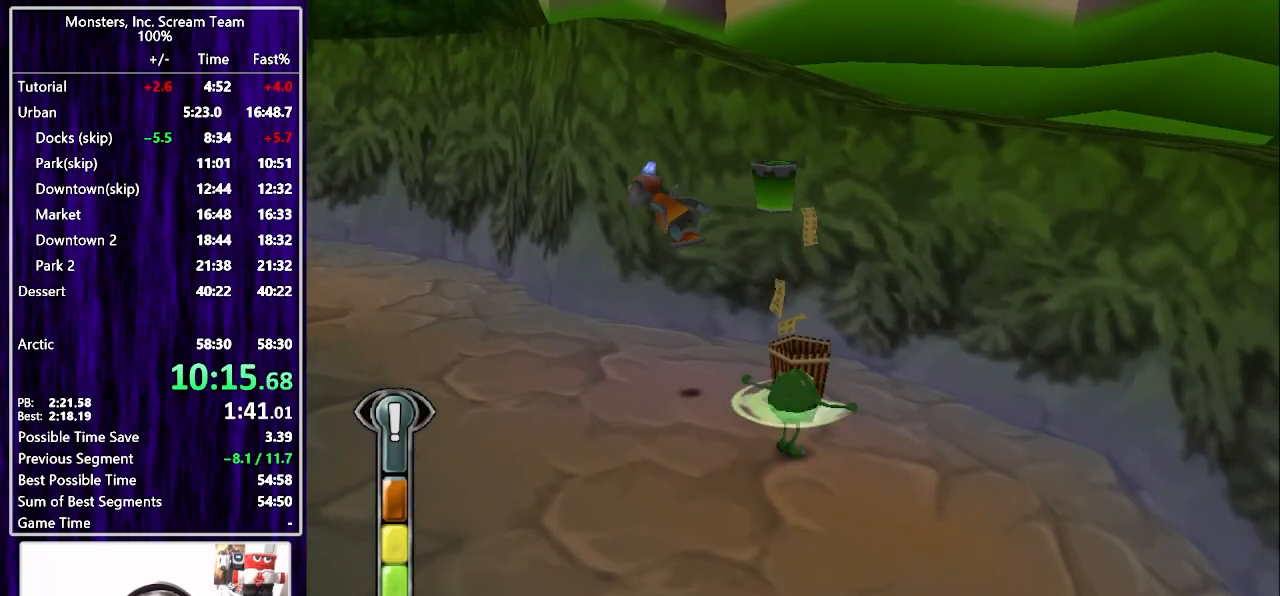
{"buttons": ["SQUARE"], "left_stick": "center", "right_stick": "center", "events": [[33, "SQUARE", "down"], [100, "SQUARE", "up"], [150, "SQUARE", "down"], [200, "SQUARE", "up"], [267, "SQUARE", "down"], [317, "SQUARE", "up"], [367, "SQUARE", "down"], [417, "SQUARE", "up"], [483, "SQUARE", "down"]]}
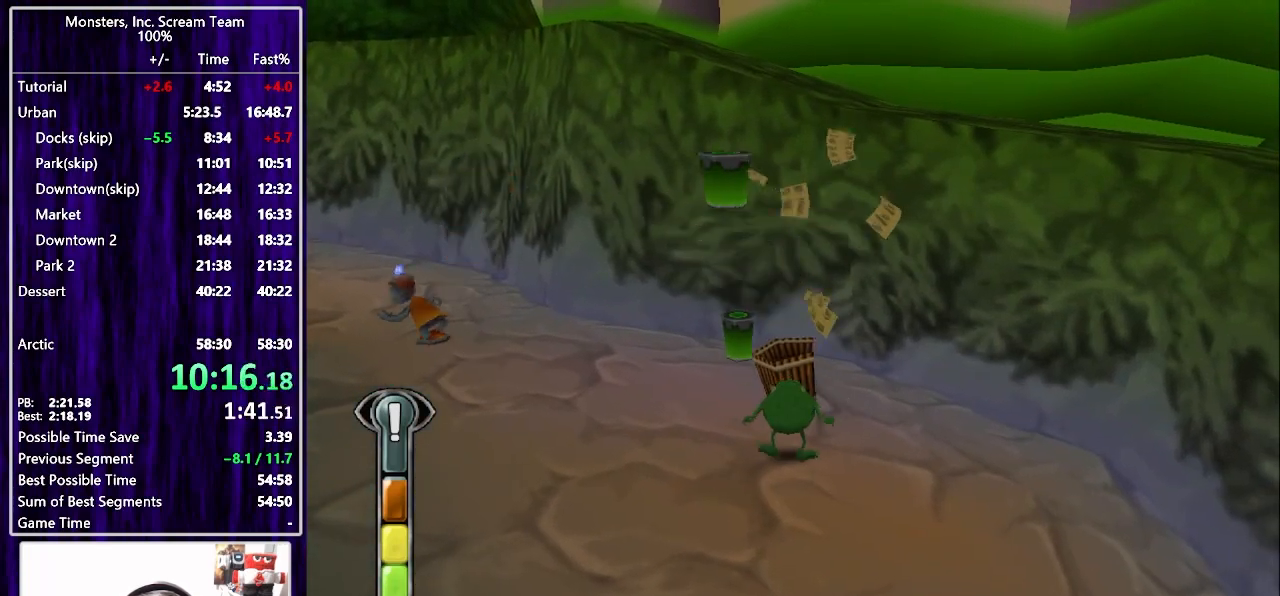
{"buttons": ["SQUARE"], "left_stick": "center", "right_stick": "center", "events": [[50, "SQUARE", "up"], [117, "SQUARE", "down"], [150, "SQUARE", "up"], [200, "SQUARE", "down"], [283, "SQUARE", "up"], [317, "SQUARE", "down"], [400, "SQUARE", "up"], [433, "SQUARE", "down"]]}
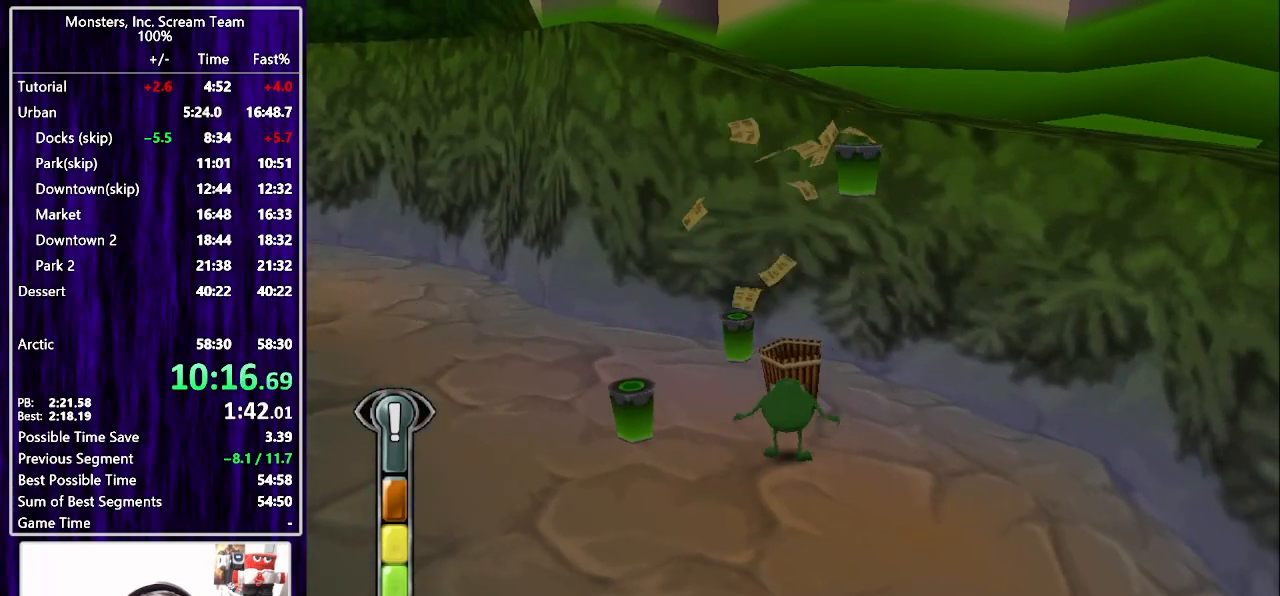
{"buttons": ["DPAD_DOWN", "DPAD_LEFT"], "left_stick": "center", "right_stick": "center", "events": [[17, "SQUARE", "up"], [67, "SQUARE", "down"], [117, "SQUARE", "up"], [183, "SQUARE", "down"], [233, "SQUARE", "up"], [283, "SQUARE", "down"], [333, "SQUARE", "up"], [467, "DPAD_LEFT", "down"], [483, "DPAD_DOWN", "down"]]}
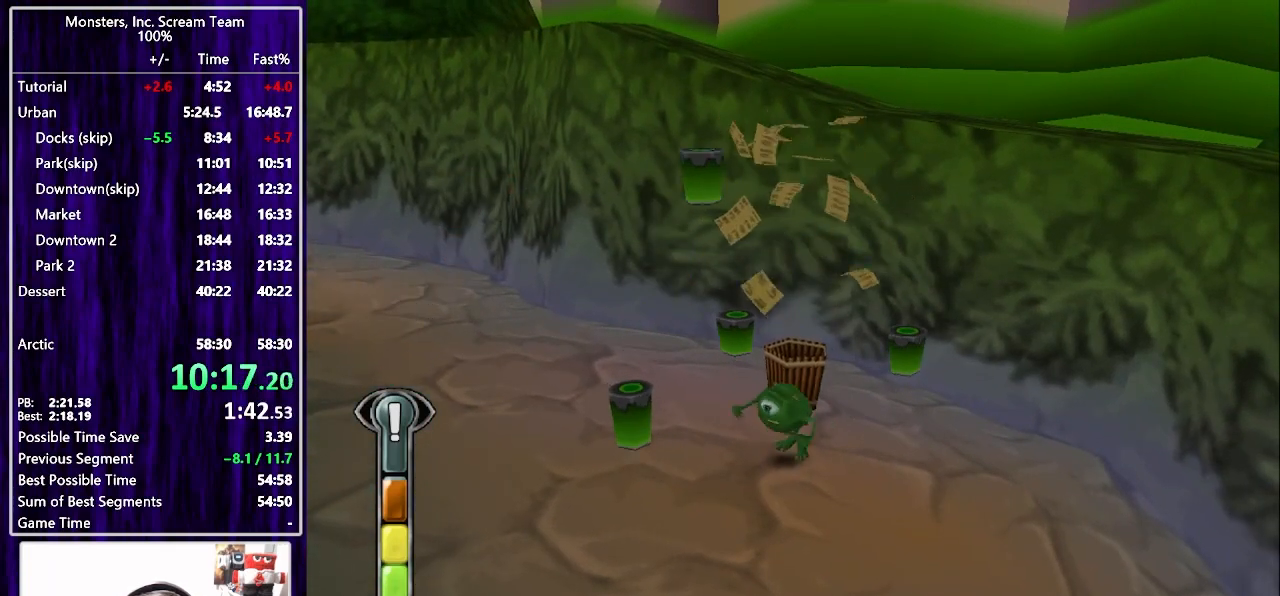
{"buttons": ["SQUARE", "DPAD_UP", "DPAD_RIGHT"], "left_stick": "center", "right_stick": "center", "events": [[100, "DPAD_DOWN", "up"], [100, "DPAD_UP", "down"], [200, "DPAD_LEFT", "up"], [250, "SQUARE", "down"], [367, "DPAD_RIGHT", "down"]]}
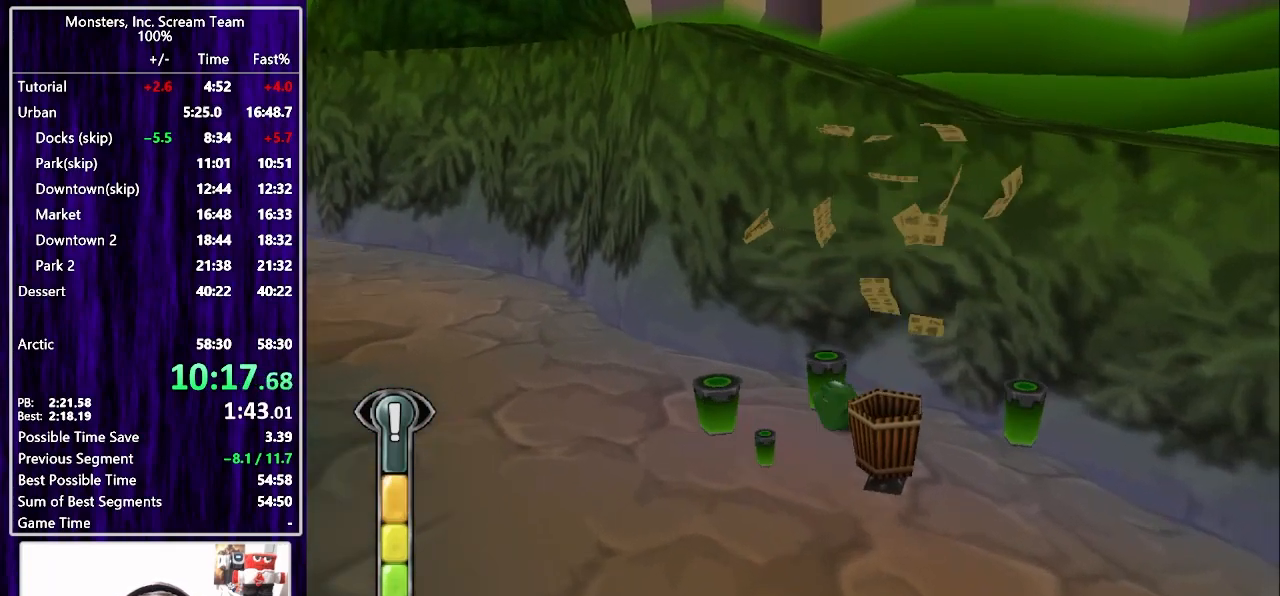
{"buttons": ["SQUARE", "DPAD_DOWN", "DPAD_LEFT"], "left_stick": "center", "right_stick": "center", "events": [[67, "DPAD_UP", "up"], [100, "DPAD_DOWN", "down"], [183, "DPAD_RIGHT", "up"], [233, "DPAD_LEFT", "down"], [283, "DPAD_DOWN", "up"], [483, "DPAD_DOWN", "down"]]}
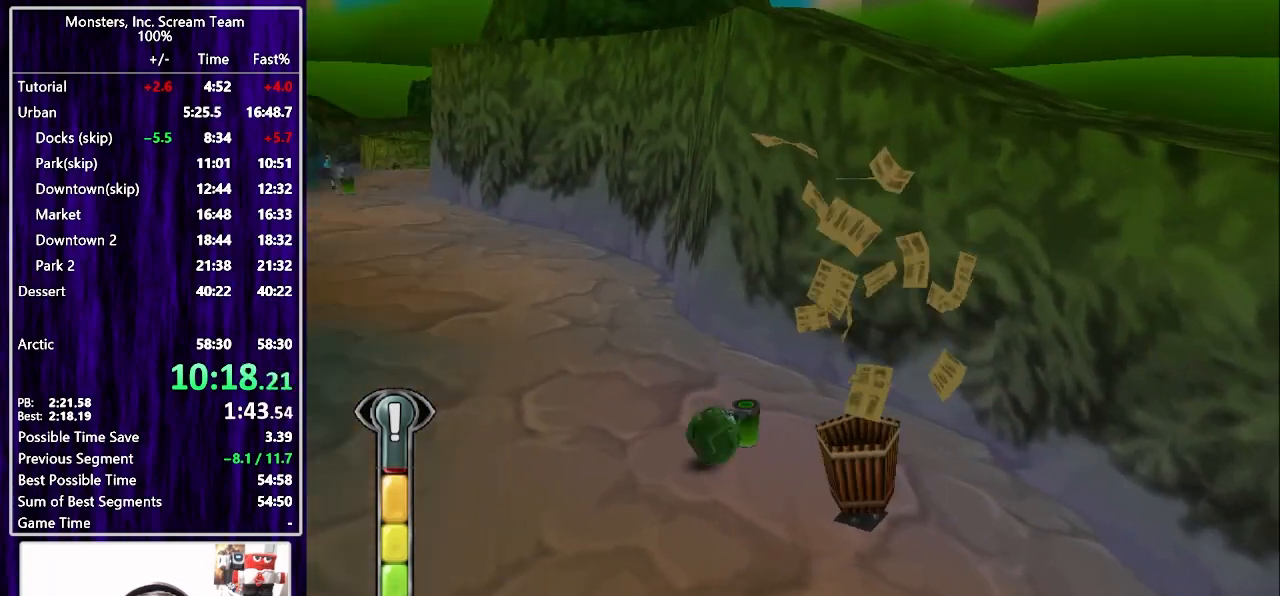
{"buttons": ["DPAD_DOWN", "DPAD_LEFT"], "left_stick": "center", "right_stick": "center", "events": [[333, "SQUARE", "up"]]}
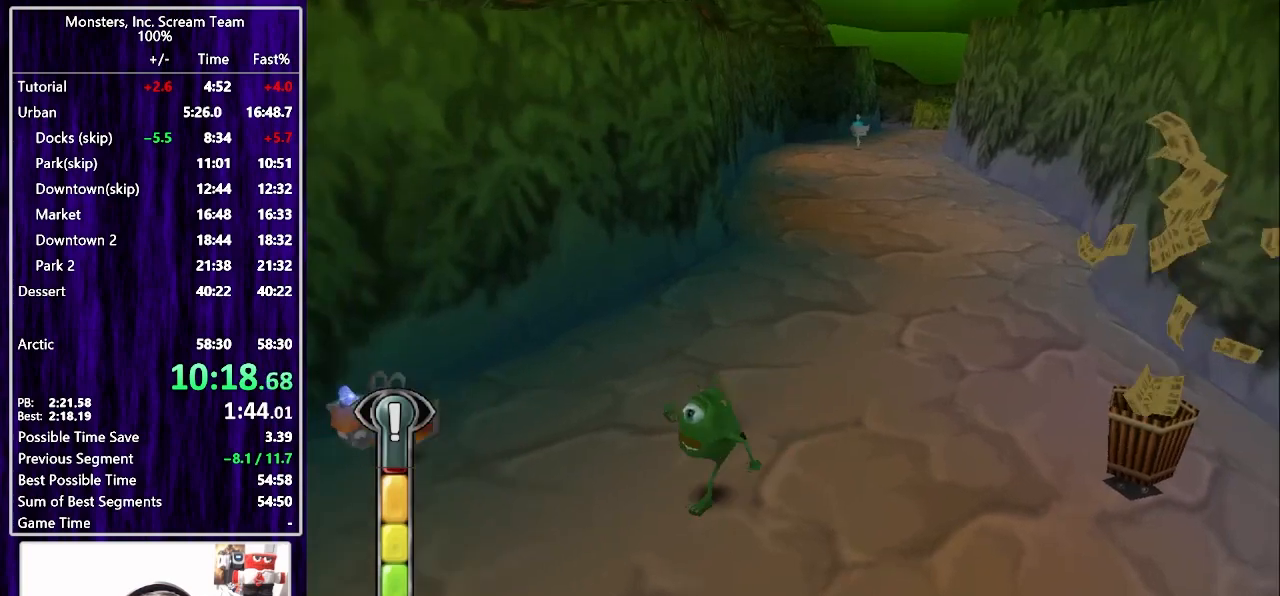
{"buttons": ["CIRCLE"], "left_stick": "center", "right_stick": "center", "events": [[50, "CIRCLE", "down"], [117, "CIRCLE", "up"], [183, "CIRCLE", "down"], [267, "CIRCLE", "up"], [333, "CIRCLE", "down"], [333, "DPAD_DOWN", "up"], [333, "DPAD_LEFT", "up"], [383, "CIRCLE", "up"], [450, "CIRCLE", "down"]]}
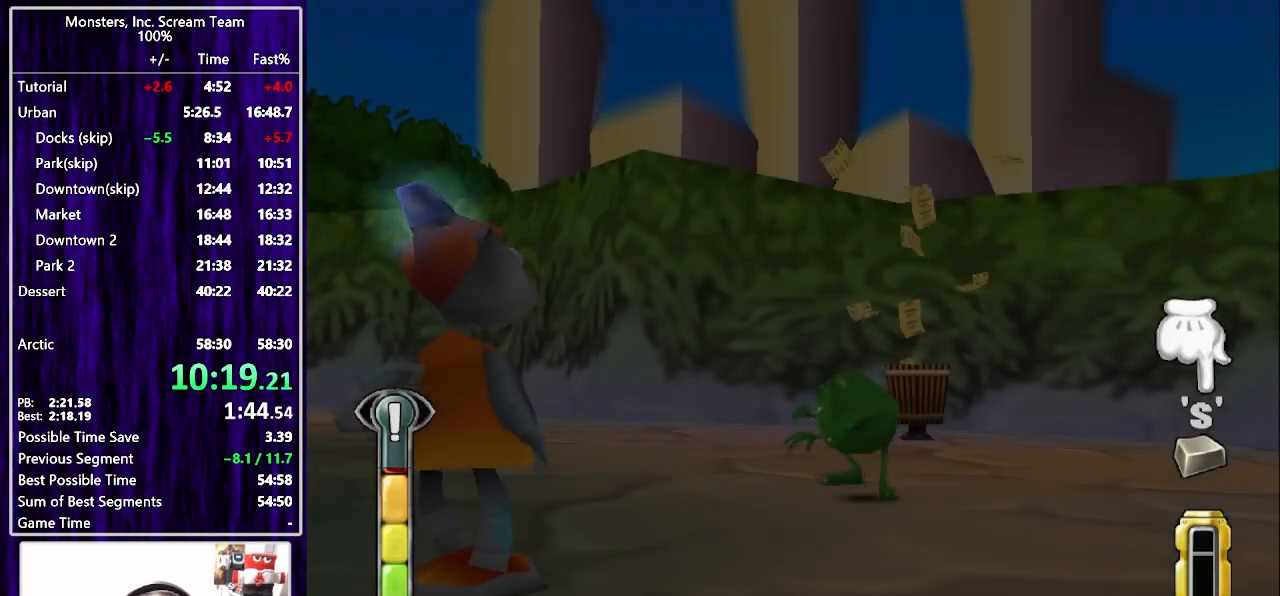
{"buttons": ["CIRCLE"], "left_stick": "center", "right_stick": "center", "events": [[17, "CIRCLE", "up"], [83, "CIRCLE", "down"], [150, "CIRCLE", "up"], [183, "CIRCLE", "down"], [267, "CIRCLE", "up"], [317, "CIRCLE", "down"], [383, "CIRCLE", "up"], [467, "CIRCLE", "down"]]}
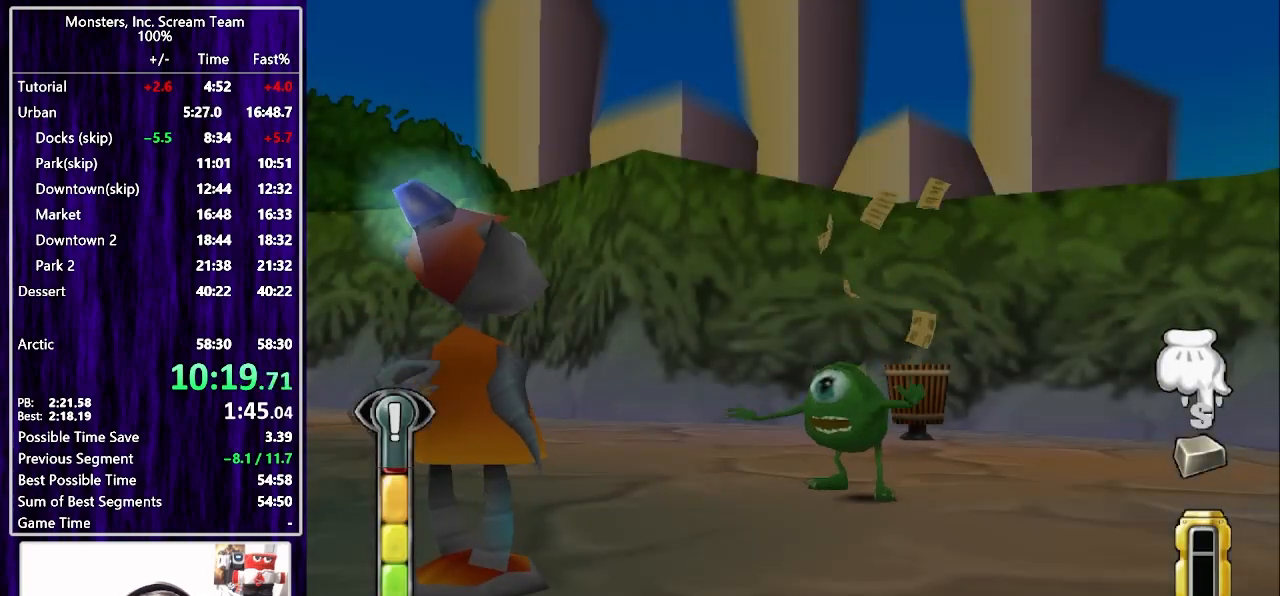
{"buttons": ["CIRCLE"], "left_stick": "center", "right_stick": "center", "events": [[33, "CIRCLE", "up"], [83, "CIRCLE", "down"], [133, "CIRCLE", "up"], [183, "CIRCLE", "down"], [250, "CIRCLE", "up"], [300, "CIRCLE", "down"], [383, "CIRCLE", "up"], [433, "CIRCLE", "down"]]}
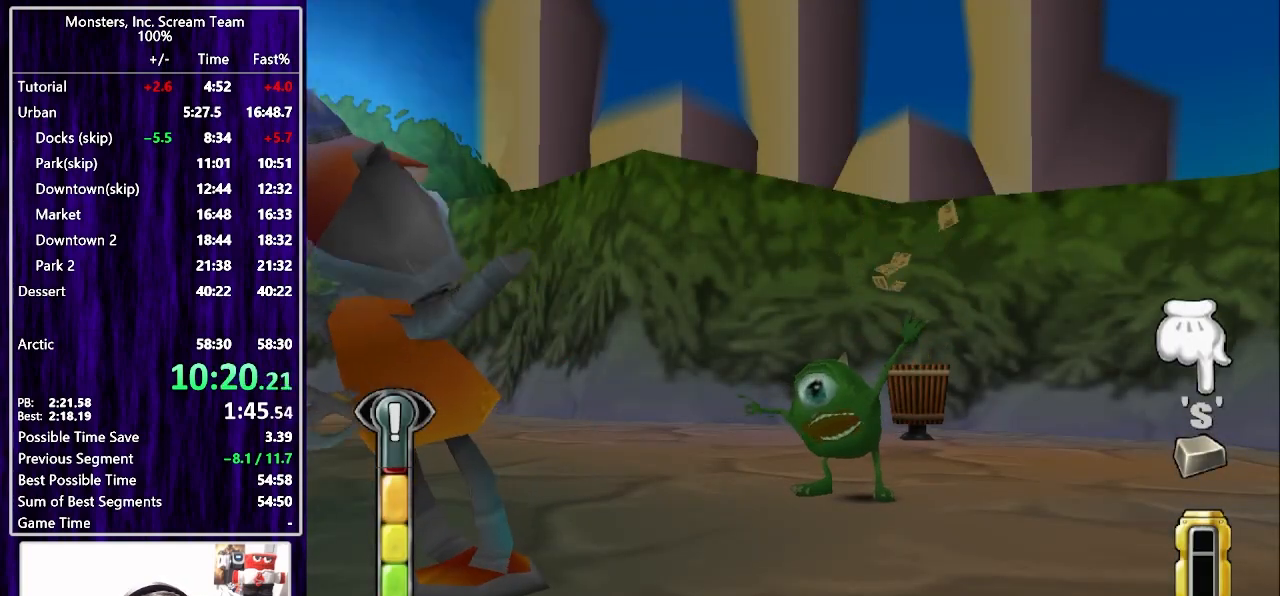
{"buttons": ["CIRCLE"], "left_stick": "center", "right_stick": "center", "events": [[33, "CIRCLE", "up"], [67, "CIRCLE", "down"], [167, "CIRCLE", "up"], [217, "CIRCLE", "down"], [283, "CIRCLE", "up"], [350, "CIRCLE", "down"], [433, "CIRCLE", "up"], [483, "CIRCLE", "down"]]}
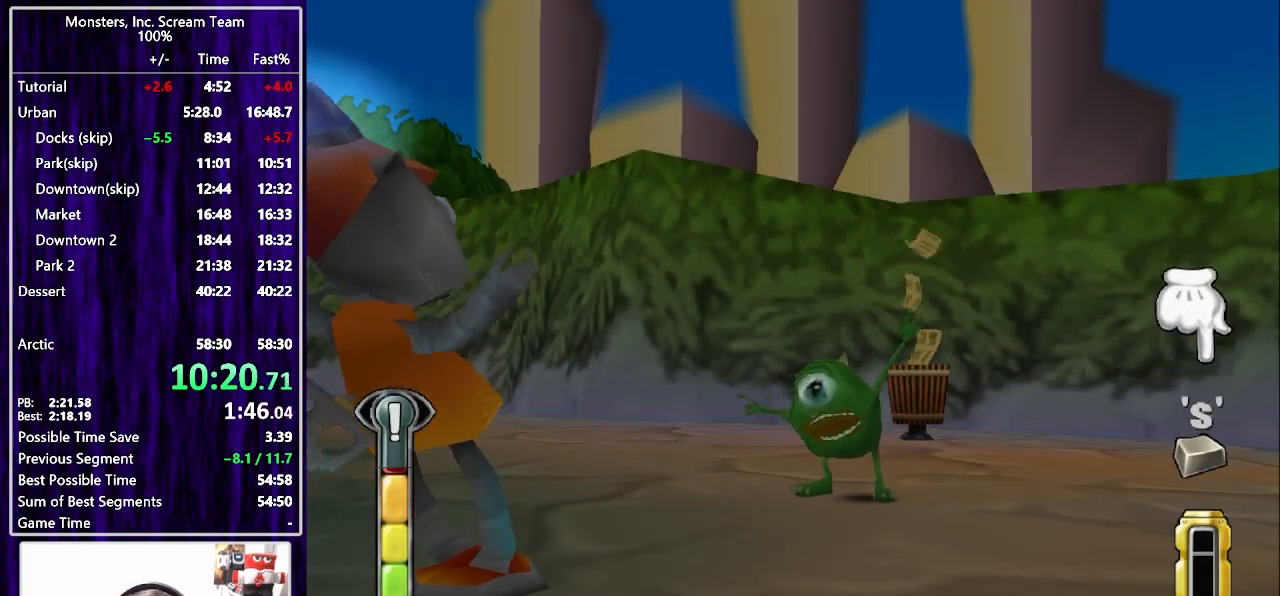
{"buttons": ["CIRCLE"], "left_stick": "center", "right_stick": "center", "events": [[50, "CIRCLE", "up"], [100, "CIRCLE", "down"], [200, "CIRCLE", "up"], [267, "CIRCLE", "down"], [300, "CIRCLE", "up"], [383, "CIRCLE", "down"]]}
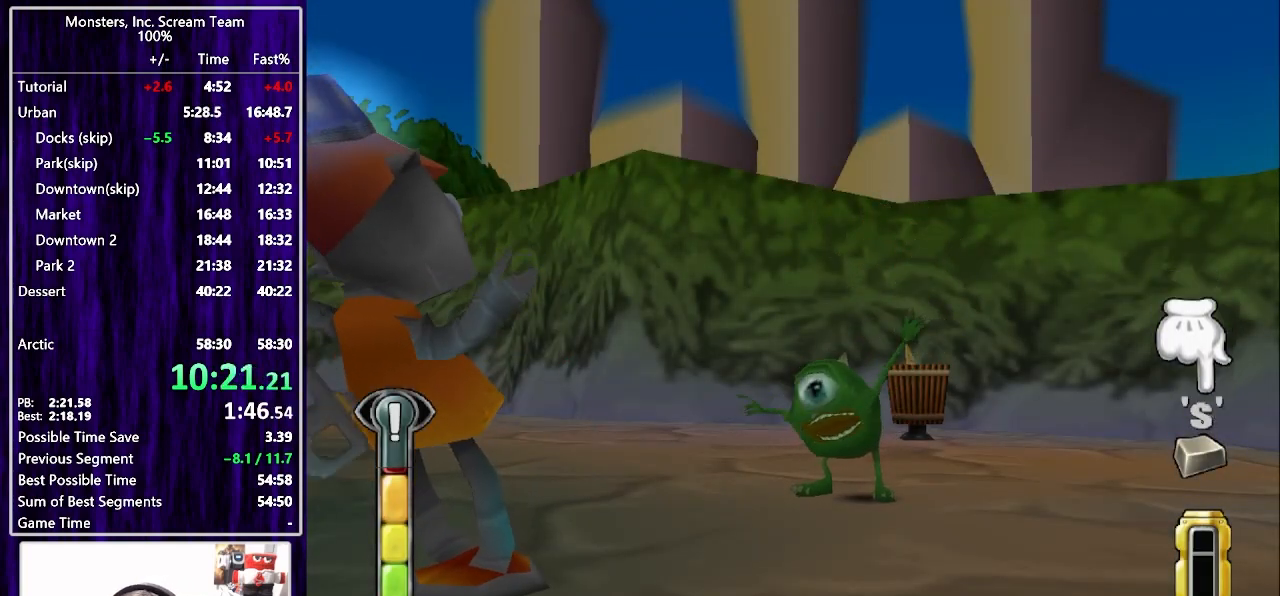
{"buttons": ["TRIANGLE"], "left_stick": "center", "right_stick": "center", "events": [[33, "TRIANGLE", "down"], [50, "CIRCLE", "up"], [150, "TRIANGLE", "up"], [183, "TRIANGLE", "down"], [283, "TRIANGLE", "up"], [317, "TRIANGLE", "down"], [383, "TRIANGLE", "up"], [467, "TRIANGLE", "down"]]}
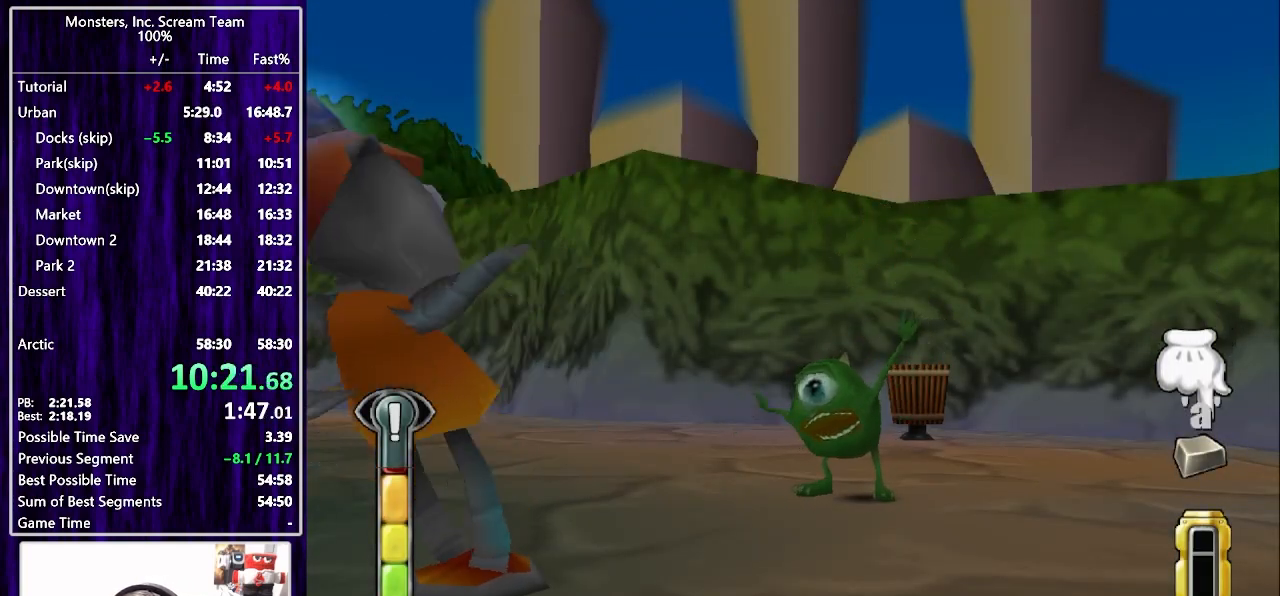
{"buttons": ["TRIANGLE"], "left_stick": "center", "right_stick": "center", "events": [[33, "TRIANGLE", "up"], [83, "TRIANGLE", "down"], [167, "TRIANGLE", "up"], [217, "TRIANGLE", "down"], [300, "TRIANGLE", "up"], [383, "TRIANGLE", "down"], [433, "TRIANGLE", "up"], [500, "TRIANGLE", "down"]]}
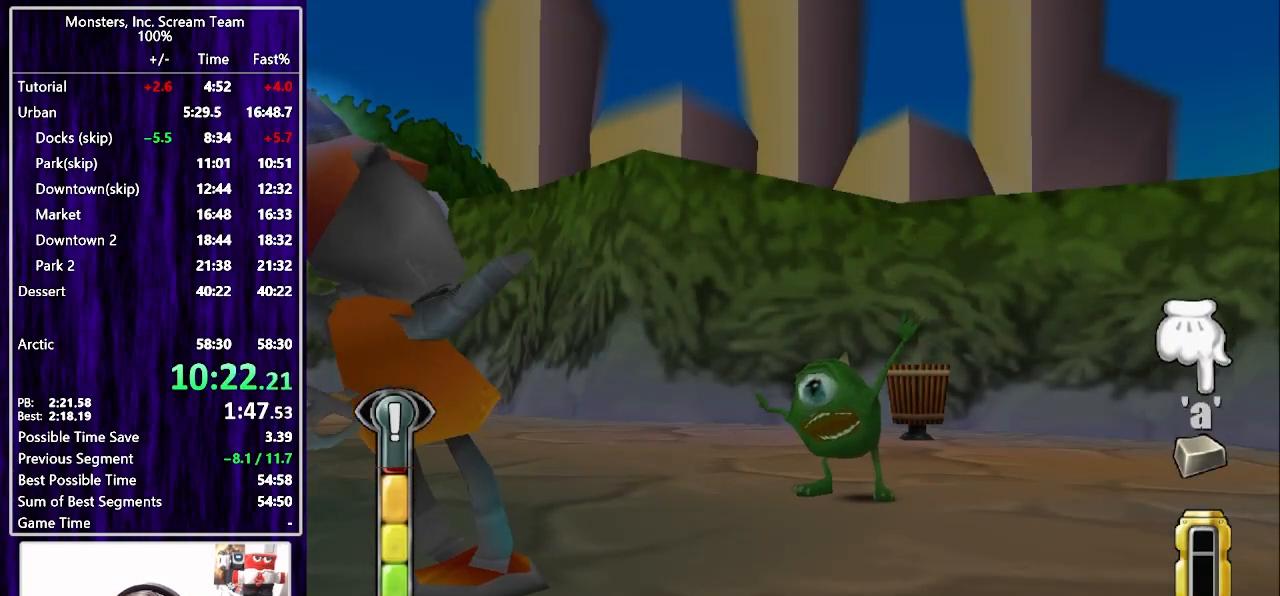
{"buttons": [], "left_stick": "center", "right_stick": "center", "events": [[50, "TRIANGLE", "up"], [150, "TRIANGLE", "down"], [200, "TRIANGLE", "up"], [300, "TRIANGLE", "down"], [350, "TRIANGLE", "up"], [433, "TRIANGLE", "down"], [483, "TRIANGLE", "up"]]}
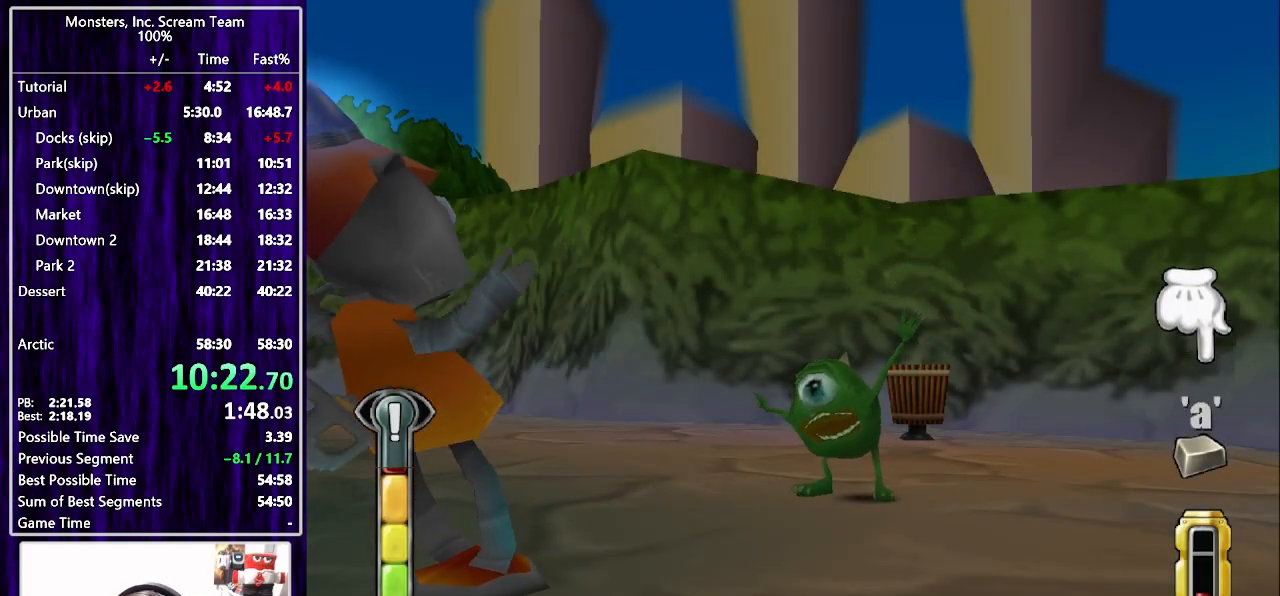
{"buttons": [], "left_stick": "center", "right_stick": "center", "events": [[83, "TRIANGLE", "down"], [117, "TRIANGLE", "up"], [183, "TRIANGLE", "down"], [233, "SQUARE", "down"], [233, "TRIANGLE", "up"], [333, "SQUARE", "up"], [383, "SQUARE", "down"], [450, "SQUARE", "up"]]}
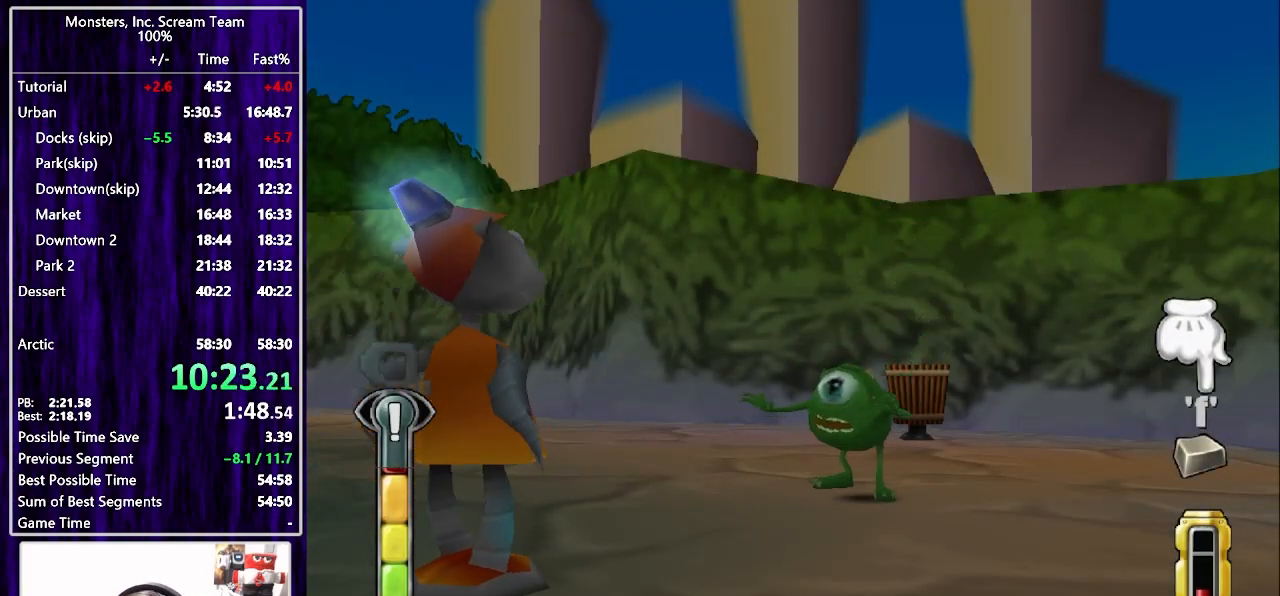
{"buttons": [], "left_stick": "center", "right_stick": "center", "events": [[50, "SQUARE", "down"], [100, "SQUARE", "up"], [150, "SQUARE", "down"], [233, "SQUARE", "up"], [300, "SQUARE", "down"], [367, "SQUARE", "up"], [433, "SQUARE", "down"], [500, "SQUARE", "up"]]}
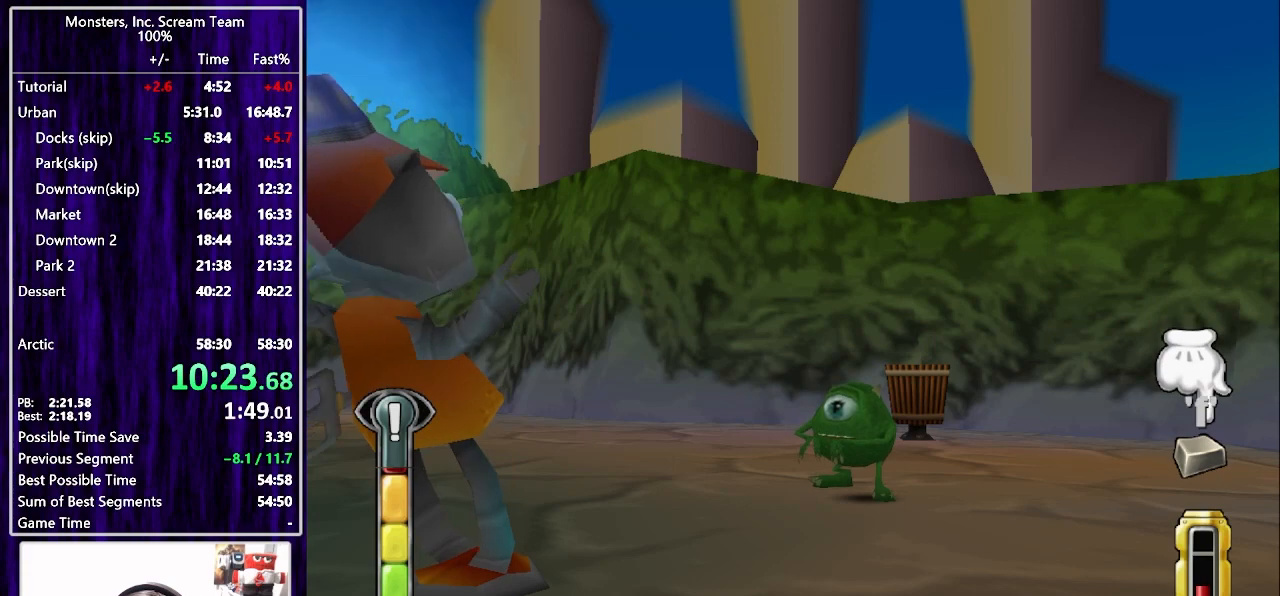
{"buttons": [], "left_stick": "center", "right_stick": "center", "events": [[83, "SQUARE", "down"], [150, "SQUARE", "up"], [233, "SQUARE", "down"], [300, "SQUARE", "up"], [383, "SQUARE", "down"], [433, "SQUARE", "up"]]}
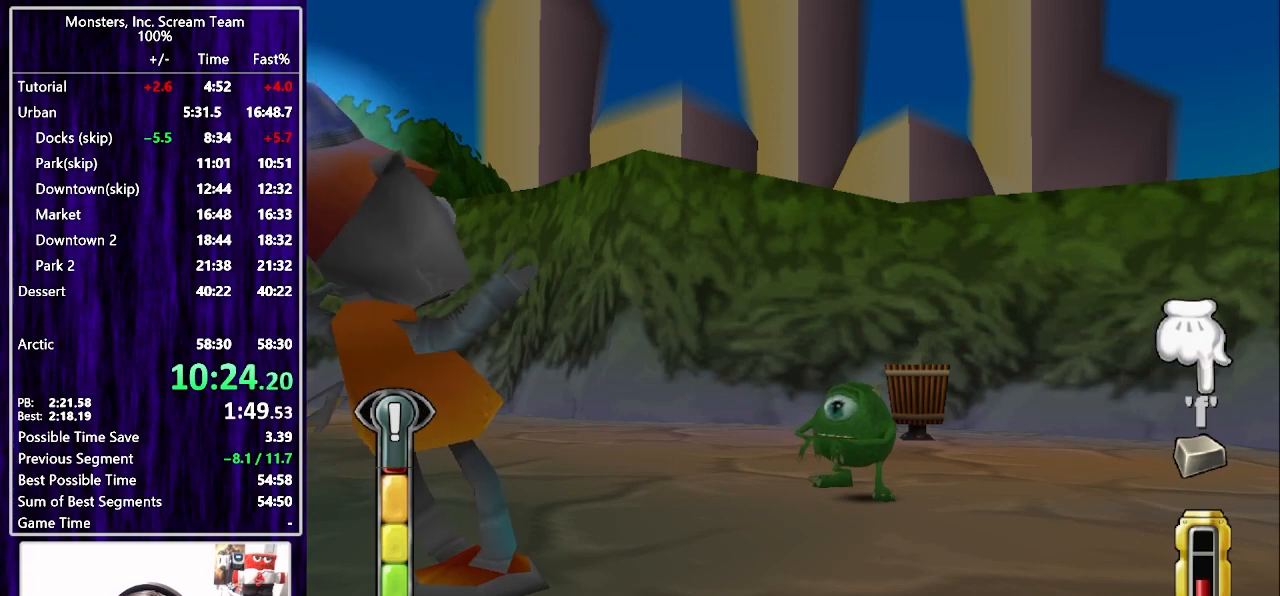
{"buttons": ["SQUARE"], "left_stick": "center", "right_stick": "center", "events": [[33, "SQUARE", "down"], [83, "SQUARE", "up"], [167, "SQUARE", "down"], [233, "SQUARE", "up"], [317, "SQUARE", "down"], [383, "SQUARE", "up"], [450, "SQUARE", "down"]]}
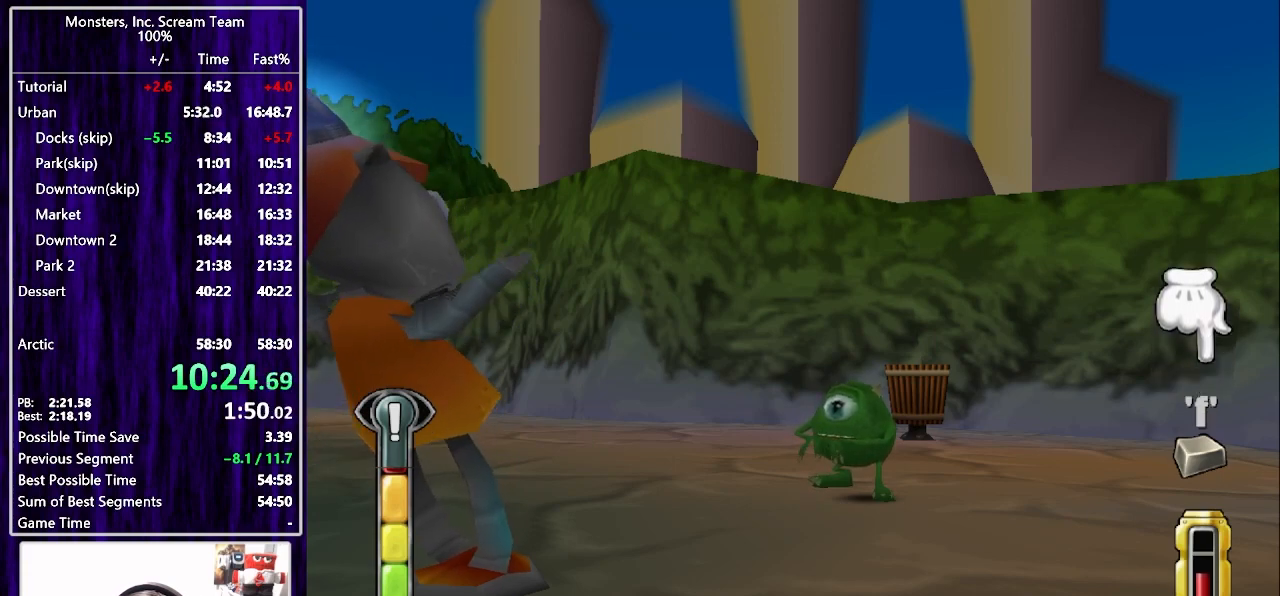
{"buttons": ["CIRCLE"], "left_stick": "center", "right_stick": "center", "events": [[33, "SQUARE", "up"], [67, "TRIANGLE", "down"], [100, "CIRCLE", "down"], [117, "TRIANGLE", "up"], [150, "CIRCLE", "up"], [200, "CIRCLE", "down"], [250, "CIRCLE", "up"], [317, "CIRCLE", "down"], [400, "CIRCLE", "up"], [483, "CIRCLE", "down"]]}
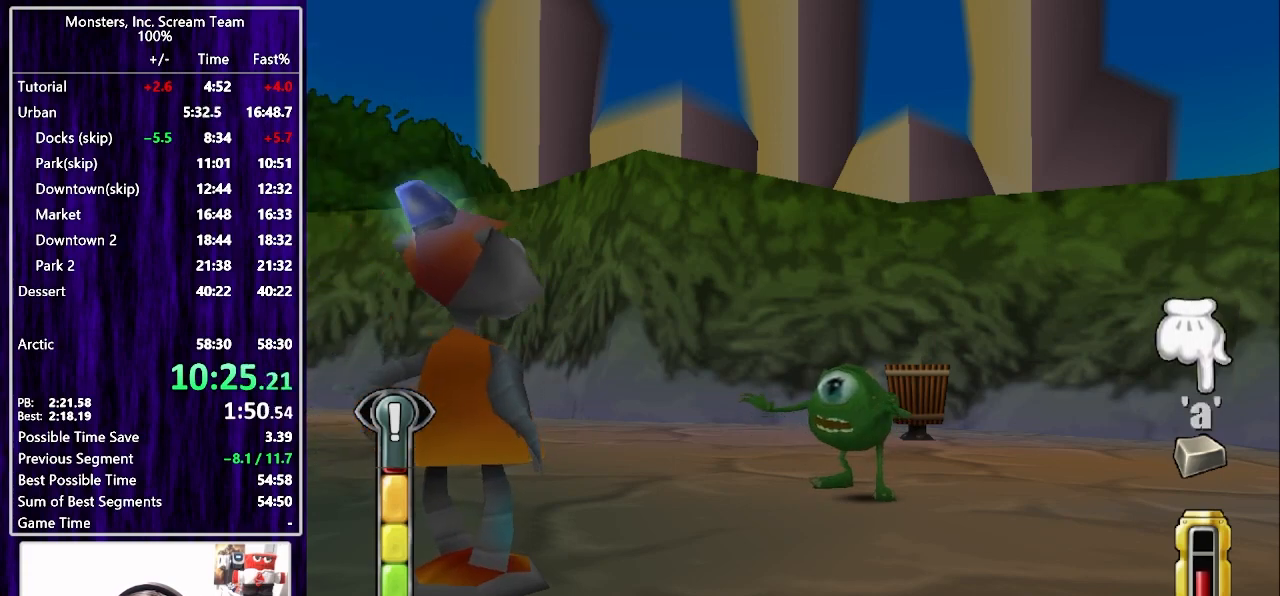
{"buttons": ["TRIANGLE"], "left_stick": "center", "right_stick": "center", "events": [[17, "CIRCLE", "up"], [100, "CIRCLE", "down"], [150, "CIRCLE", "up"], [233, "TRIANGLE", "down"], [300, "TRIANGLE", "up"], [350, "TRIANGLE", "down"], [400, "TRIANGLE", "up"], [467, "TRIANGLE", "down"]]}